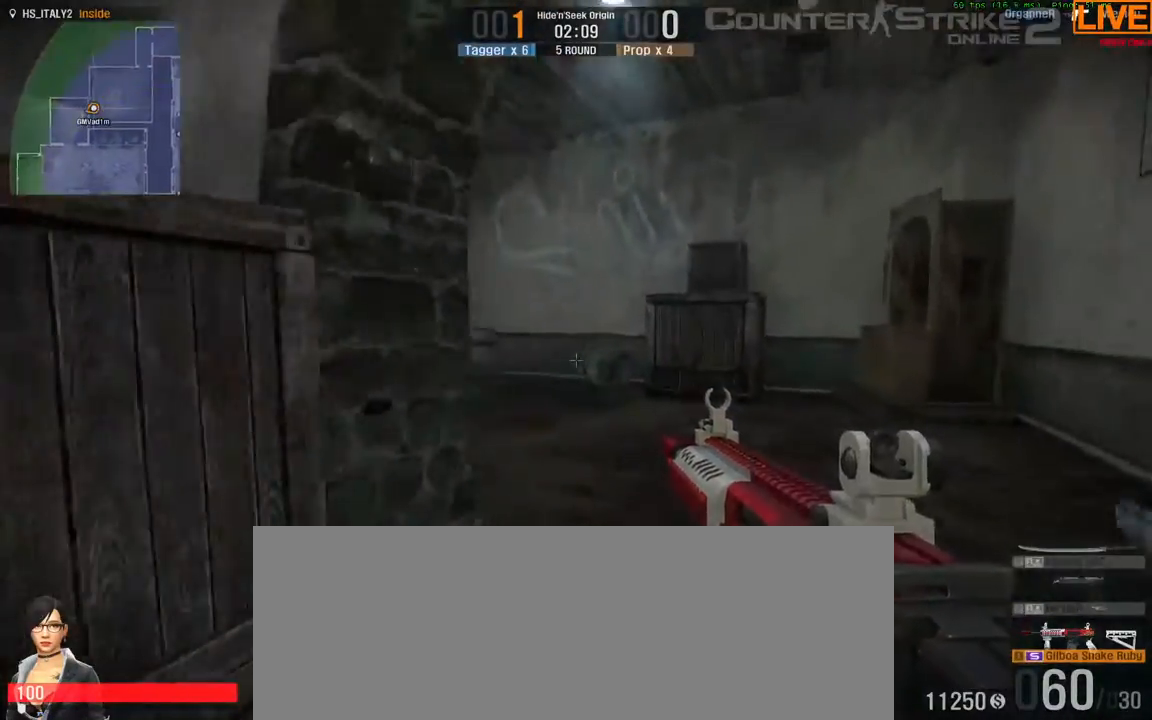
Gameplay with keyboard; each line is a JSON object with the keys held at the frame after it. "events" lists presses ("down") and releases ("up") of ".", "/", "0", "1", "2", "3", "4", "5", "6", "7", "8", "9", "a", "alt_l", "b", "backslash", "backspace", "c", "caps_lock", "comma", "ctrl", "d", "down", "equals", "escape", "f1", "f10", "f11", "f12", "f2", "f3", "f4", "f5", "f6", "f7", "f8", "f9", "g", "h", "i", "j", "k", "l", "lbracket", "left", "m", "minus", "n", "num0", "num1", "num2", "num3", "num4", "num5", "num6", "num7", "num8", "num9", "o", "p", "q", "quote", "r", "rbracket", "return", "right", "s", "semicolon", "shift_l", "shift_r", "space", "super", "t", "tab", "tilde", "u", "up", "v", "w", "x", "y" and "z" between this image and that frame as [ms after this image, input, new state], when the widget could be followed in between. No other keys are recorded. Mouse input is not recorded. Not read: alt_r e f.
{"keys": ["w"], "events": [[217, "d", "up"]]}
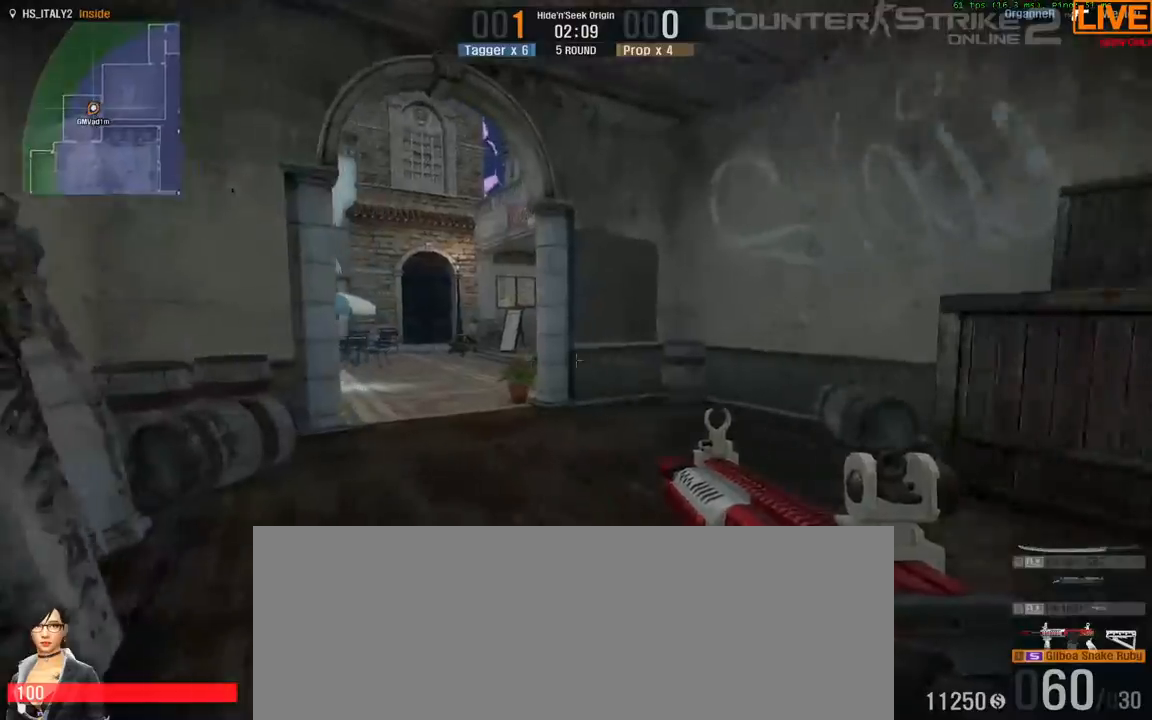
{"keys": ["w"], "events": [[33, "d", "down"], [233, "d", "up"]]}
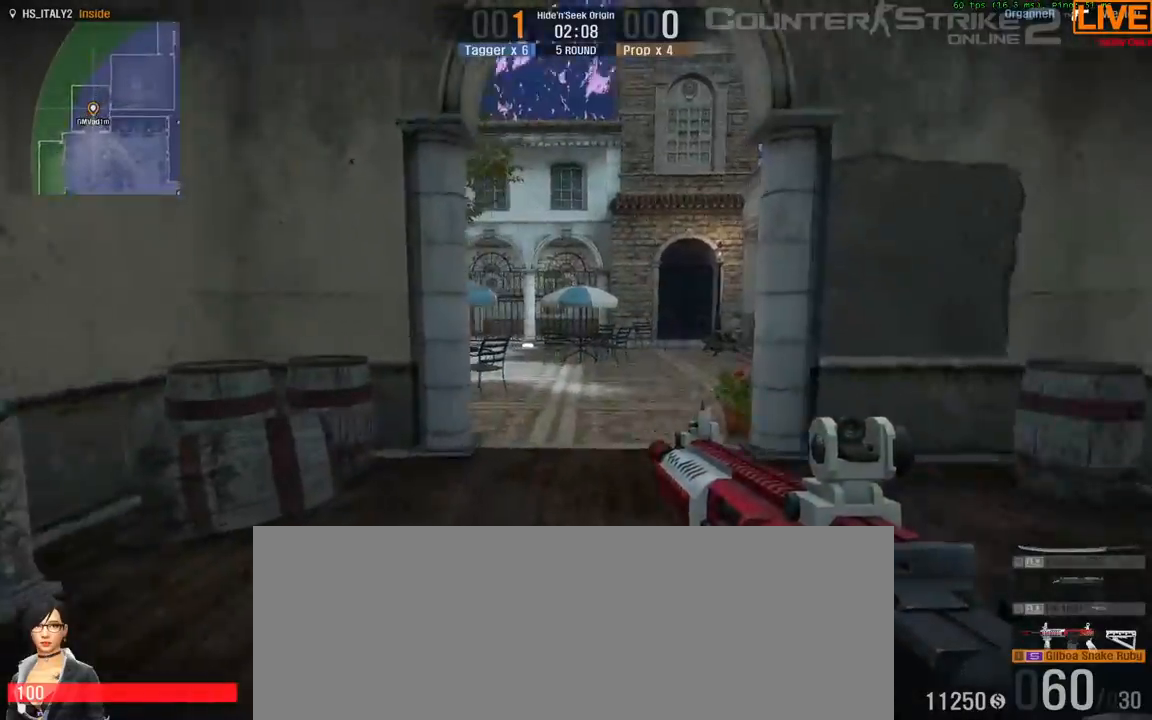
{"keys": ["d", "w"], "events": [[467, "d", "down"]]}
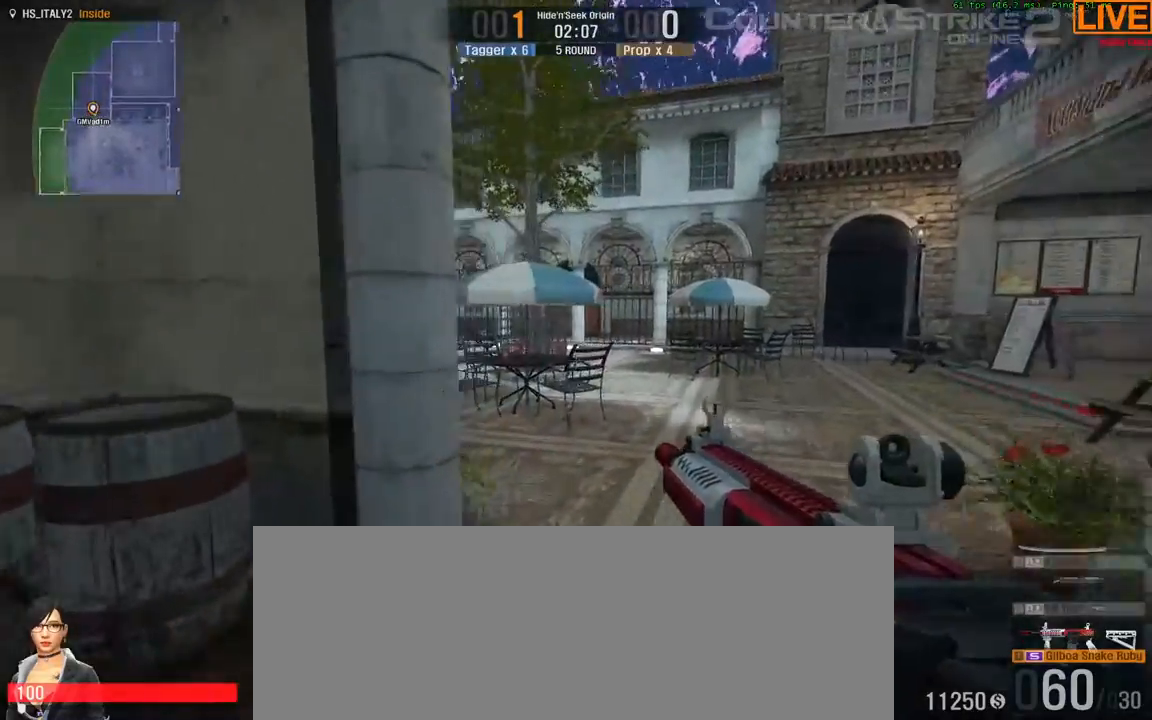
{"keys": ["d", "w"], "events": [[150, "d", "up"], [383, "d", "down"]]}
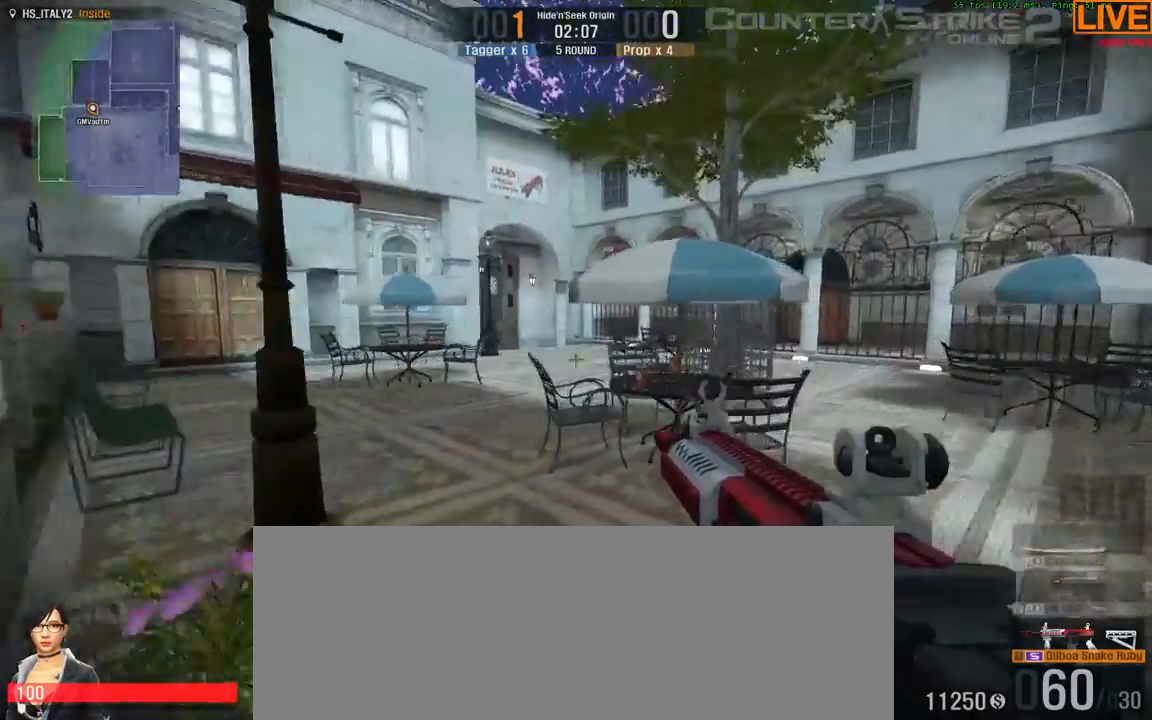
{"keys": ["w"], "events": [[167, "d", "up"], [233, "a", "down"], [233, "s", "down"], [433, "a", "up"], [433, "s", "up"]]}
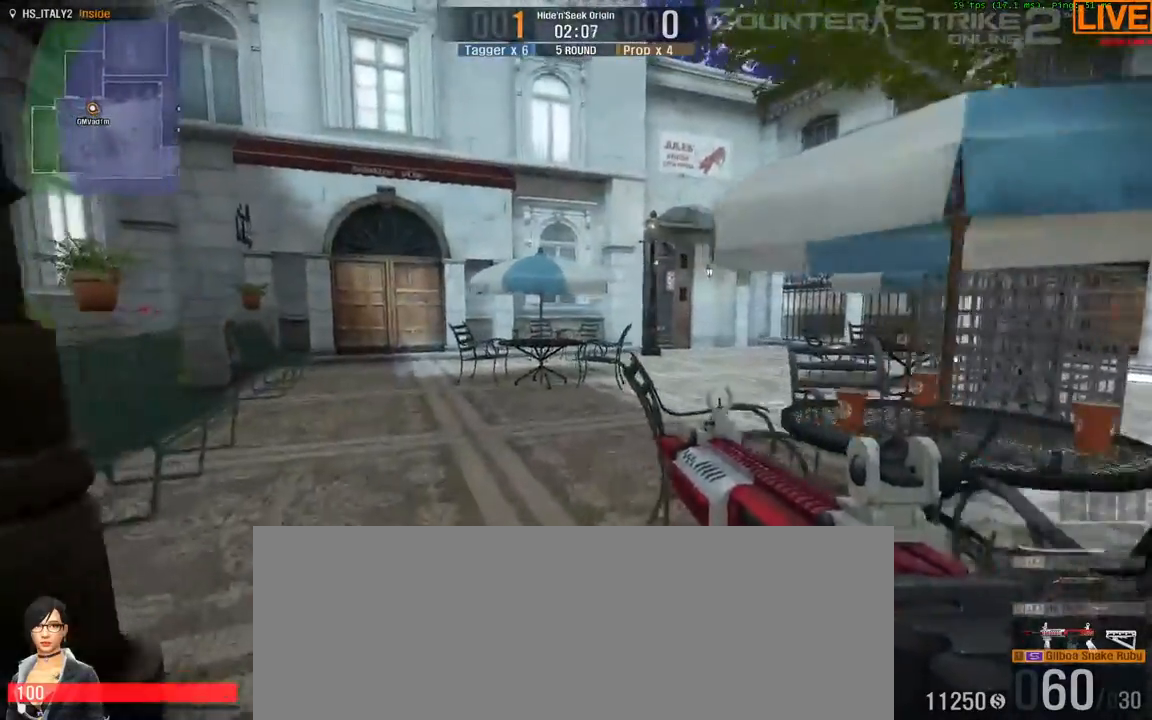
{"keys": ["w"], "events": [[167, "a", "down"], [167, "s", "down"], [350, "a", "up"], [350, "s", "up"]]}
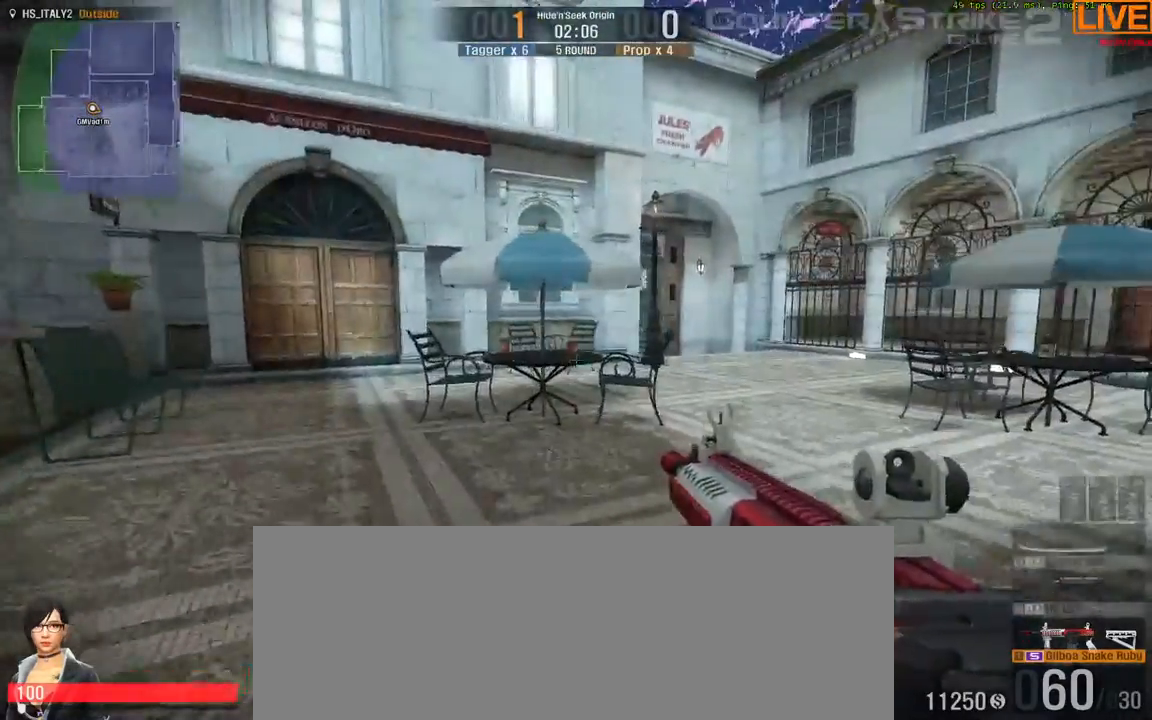
{"keys": ["d", "w"], "events": [[317, "d", "down"]]}
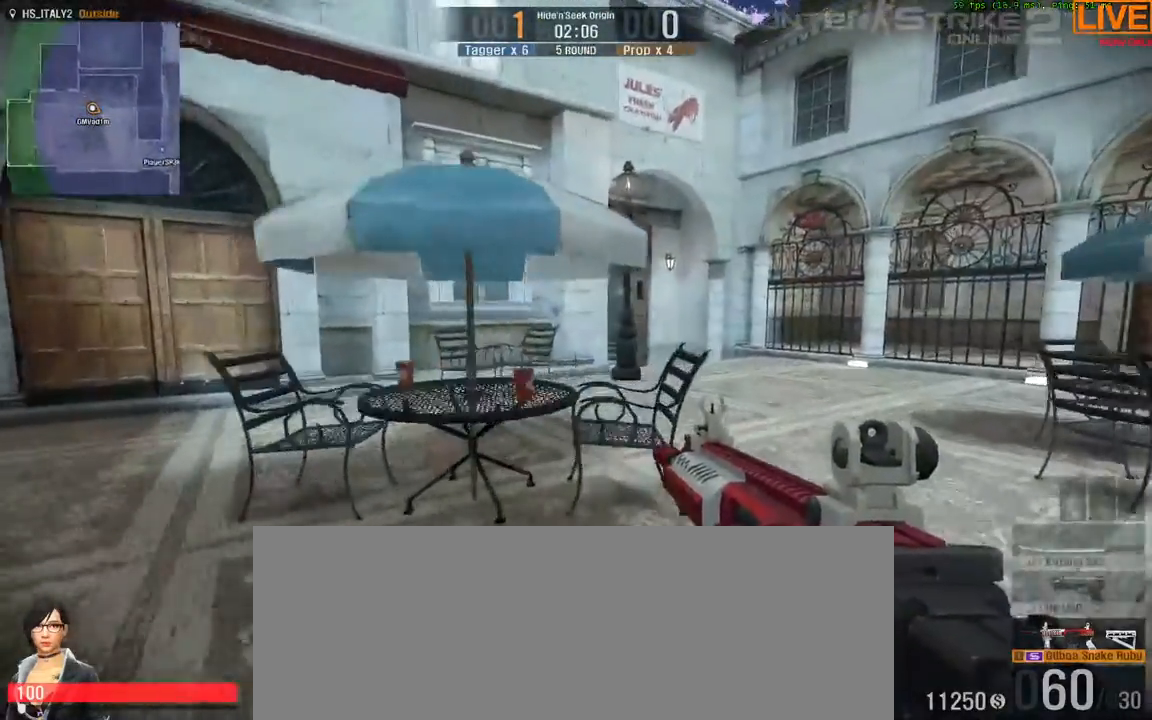
{"keys": ["d", "w"], "events": []}
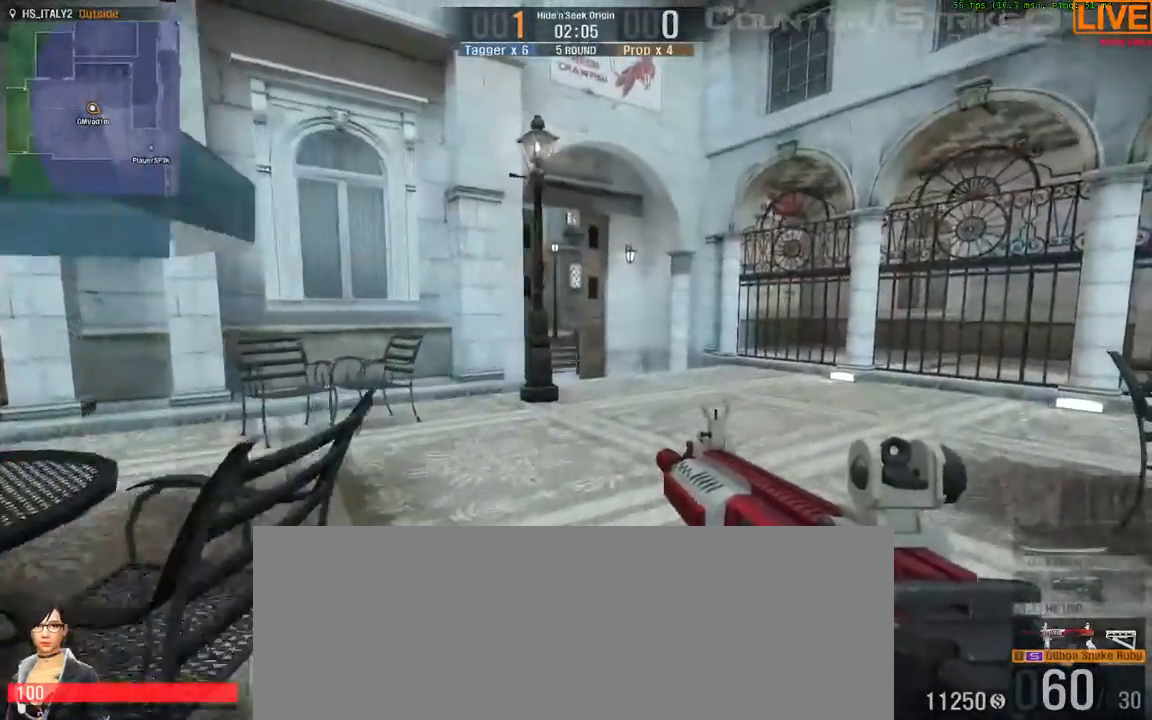
{"keys": ["w"], "events": [[417, "d", "up"]]}
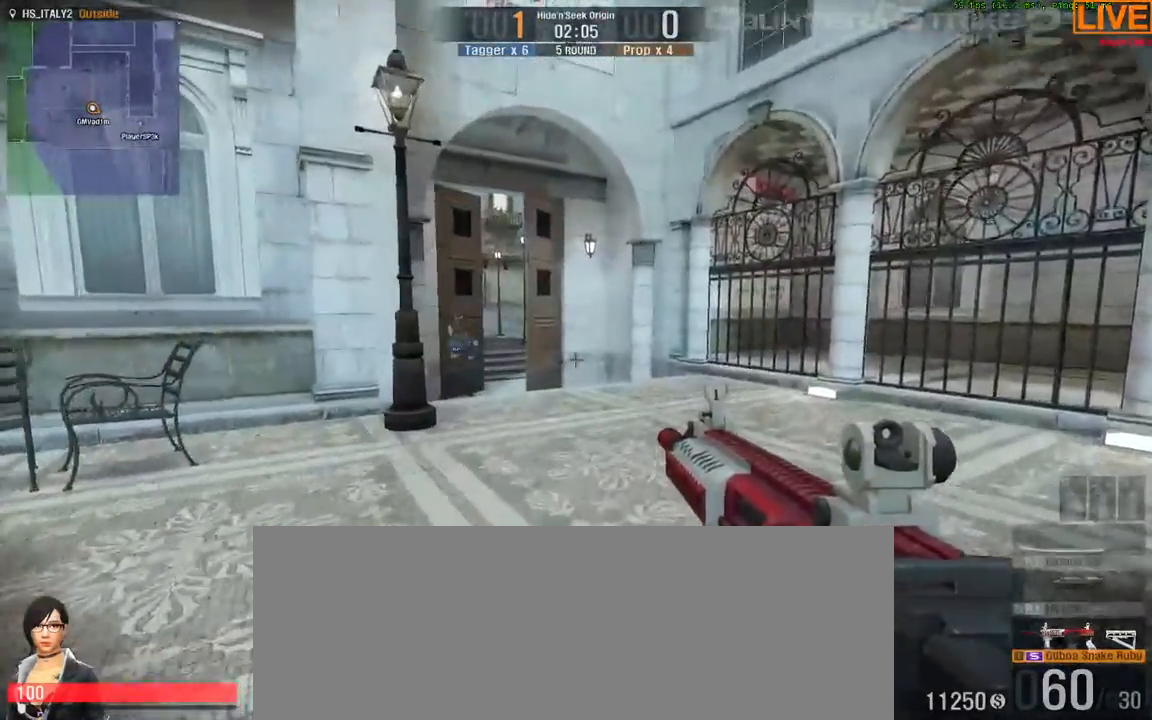
{"keys": ["d", "w"], "events": [[383, "d", "down"]]}
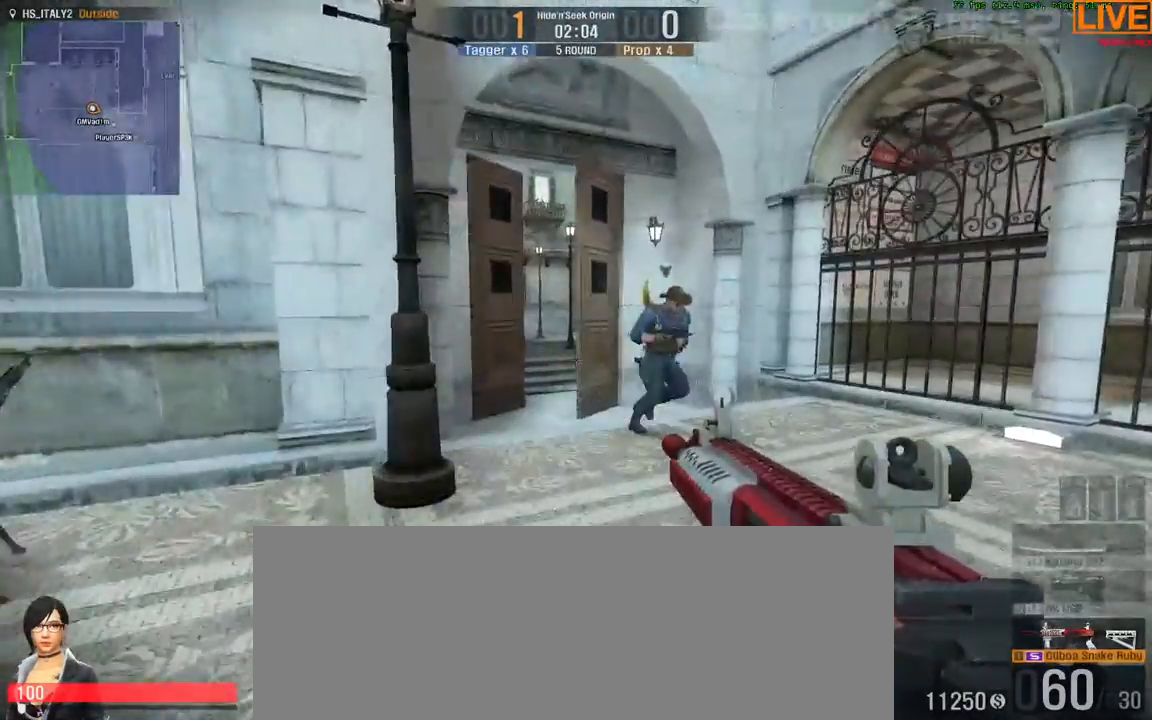
{"keys": ["w"], "events": [[83, "d", "up"]]}